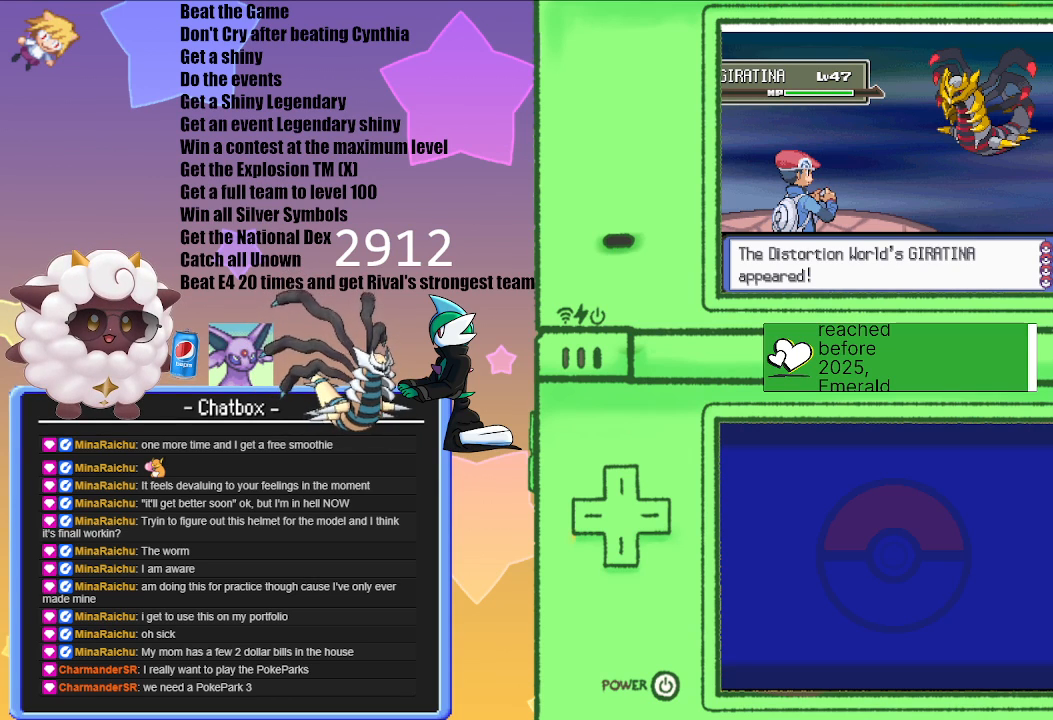
Gameplay with a controller (Nintendo layout); each line is a JSON object with the inputs held at the frame after it. "events" lists button and stick changes between this image and that frame as [ms after this image, input, new state], when the widget could be followed in between. Not read: L2 L3 R3.
{"buttons": [], "left_stick": "down", "right_stick": "center", "events": [[367, "left_stick", "down"]]}
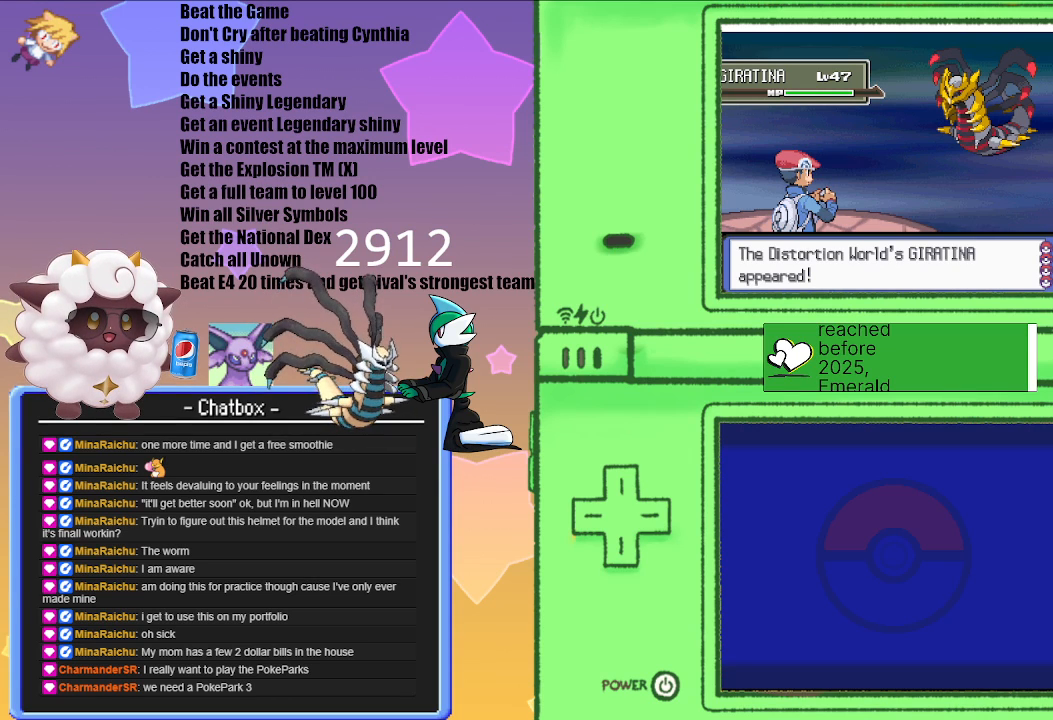
{"buttons": [], "left_stick": "center", "right_stick": "center", "events": [[333, "left_stick", "center"]]}
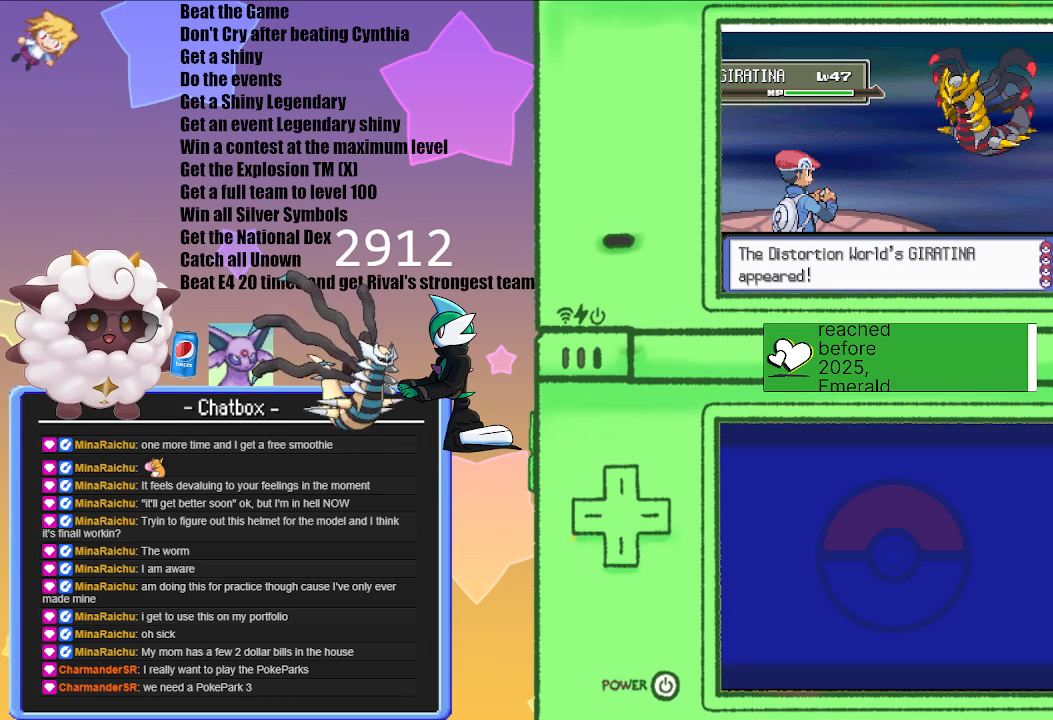
{"buttons": [], "left_stick": "center", "right_stick": "center", "events": []}
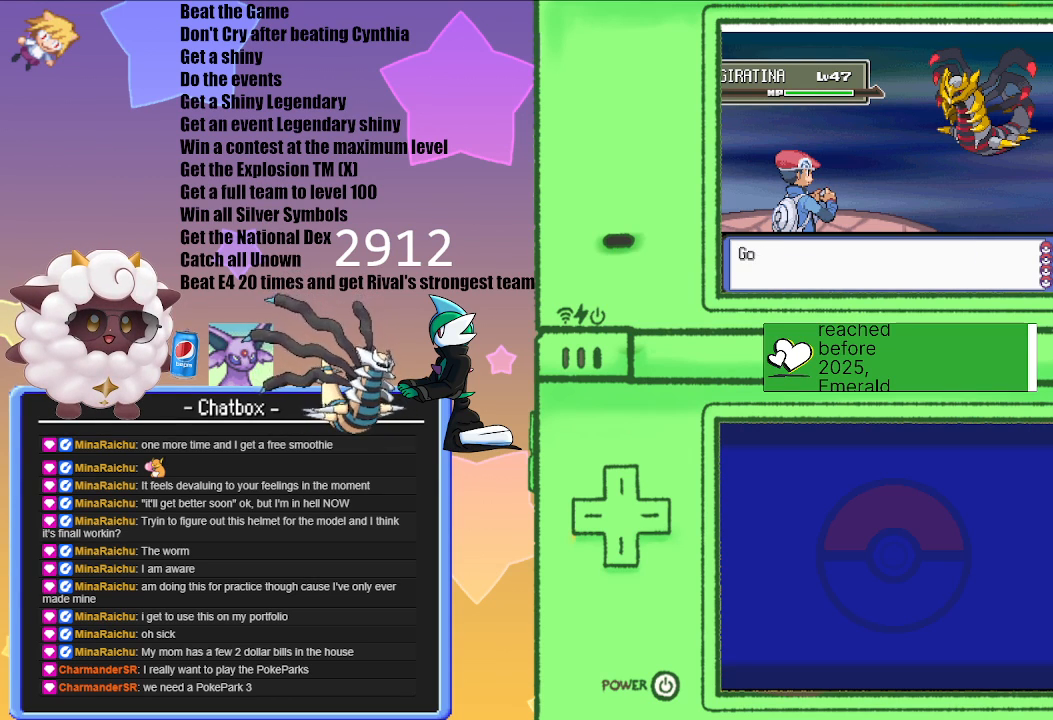
{"buttons": [], "left_stick": "center", "right_stick": "center", "events": []}
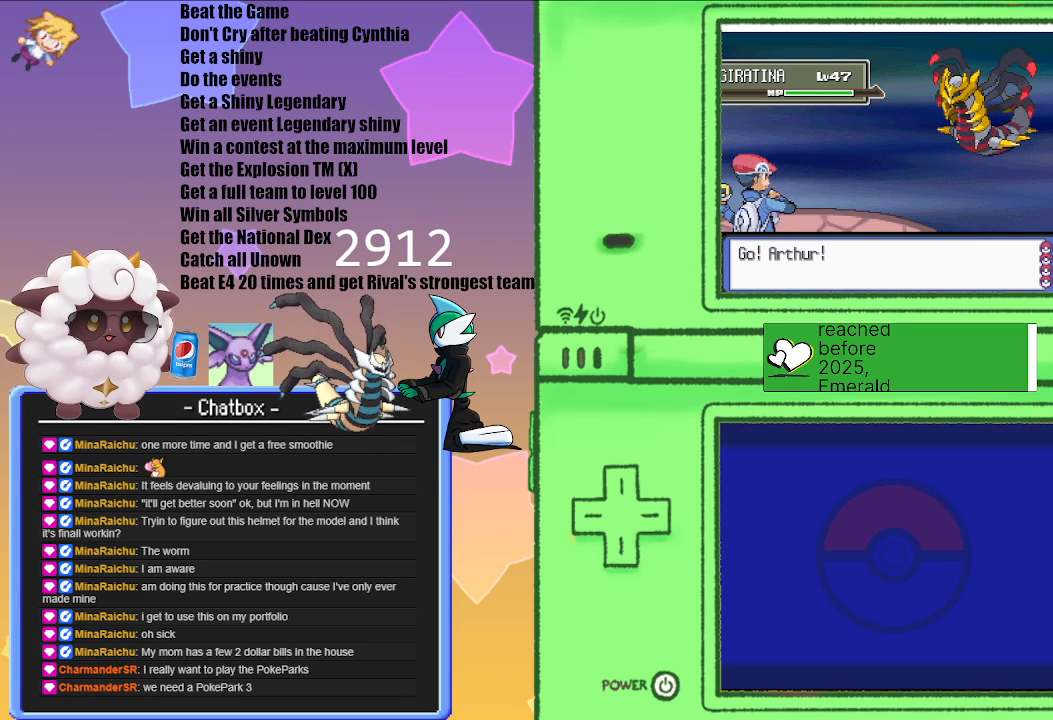
{"buttons": [], "left_stick": "center", "right_stick": "center", "events": []}
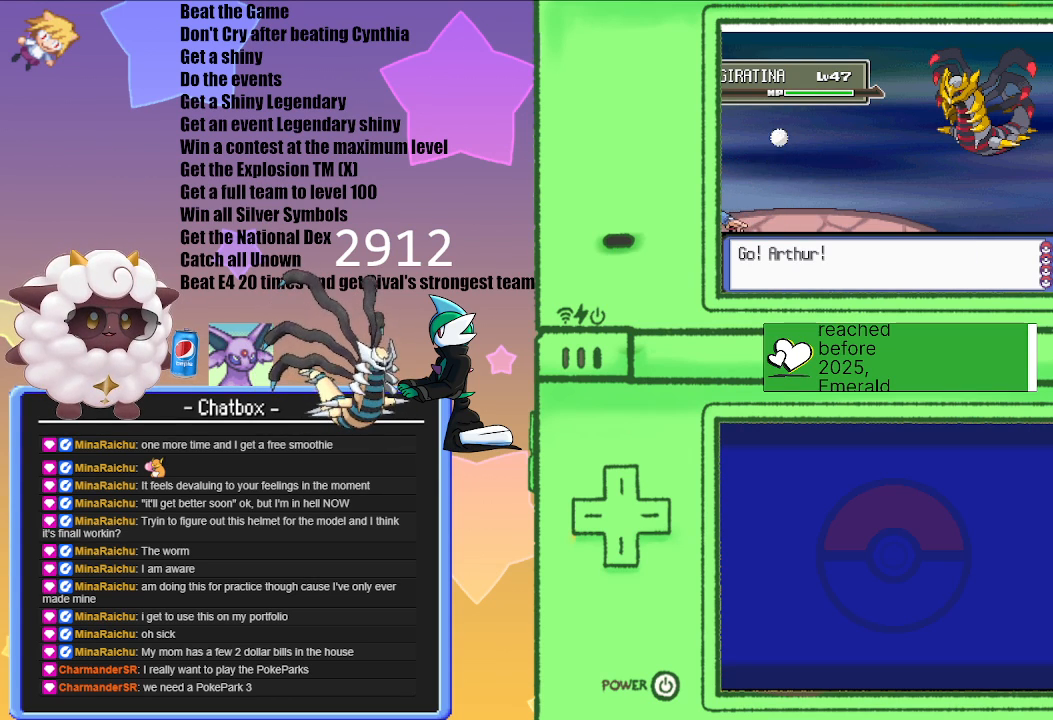
{"buttons": [], "left_stick": "down", "right_stick": "center", "events": [[300, "left_stick", "down"]]}
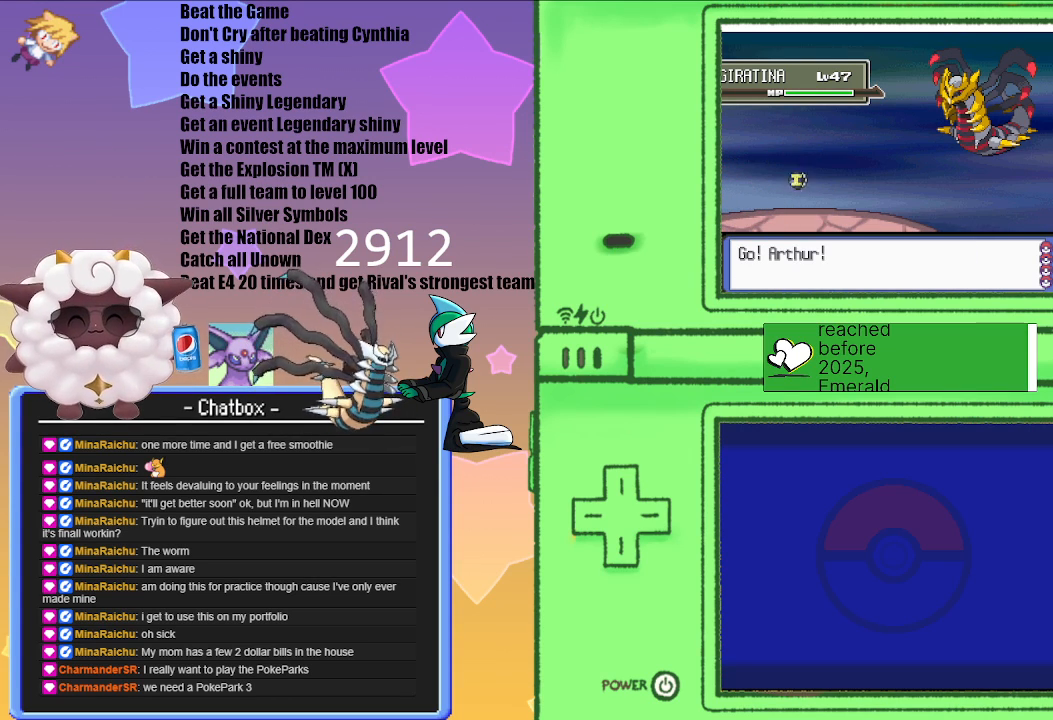
{"buttons": [], "left_stick": "center", "right_stick": "center", "events": [[133, "left_stick", "center"]]}
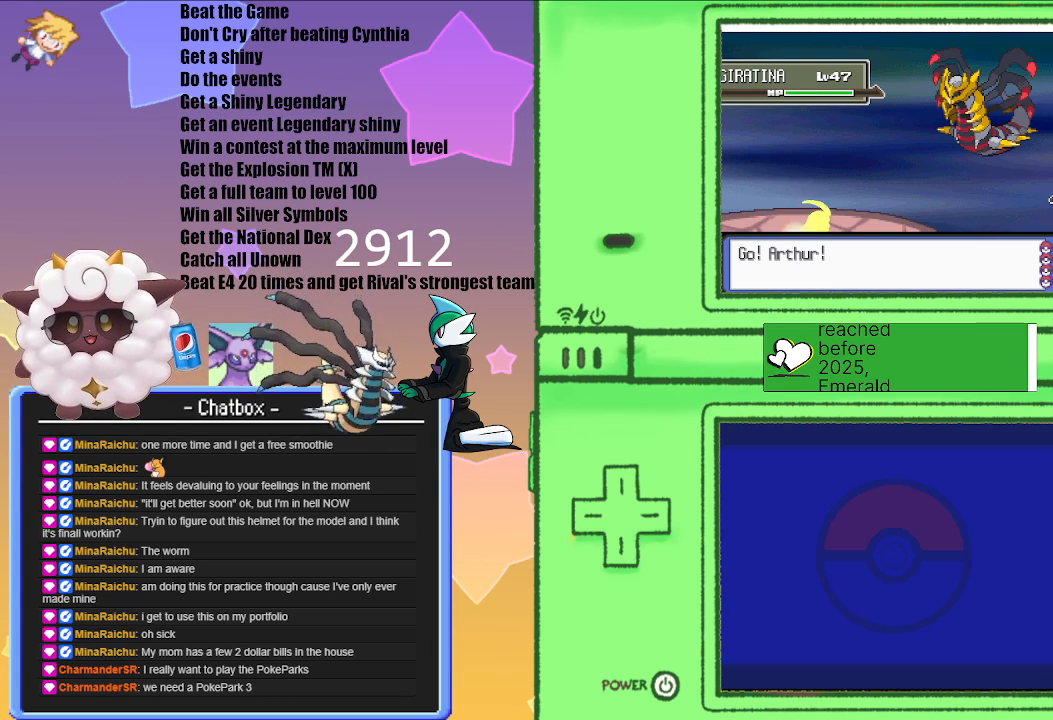
{"buttons": [], "left_stick": "center", "right_stick": "center", "events": []}
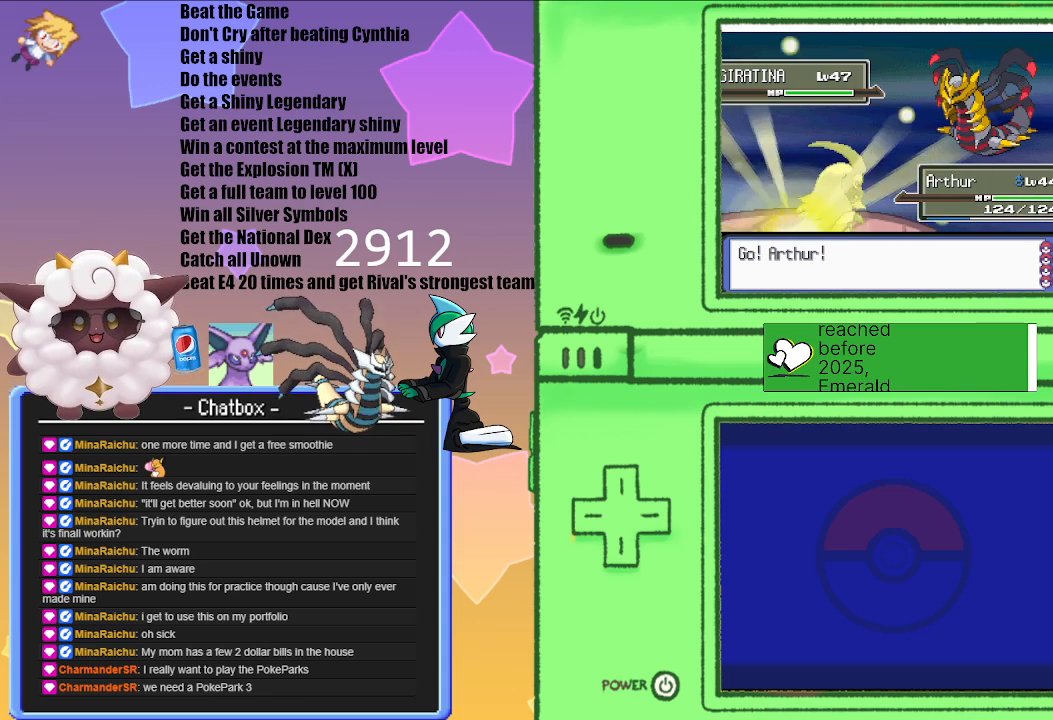
{"buttons": [], "left_stick": "up", "right_stick": "center", "events": [[350, "left_stick", "up"]]}
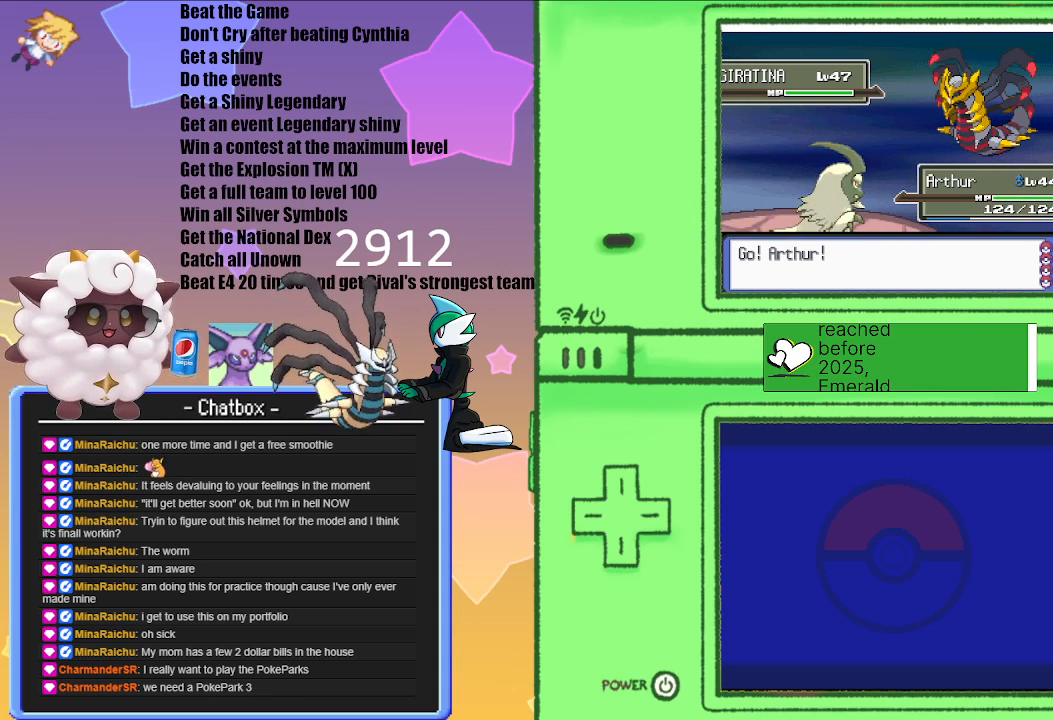
{"buttons": [], "left_stick": "up-right", "right_stick": "center", "events": [[67, "left_stick", "up-right"]]}
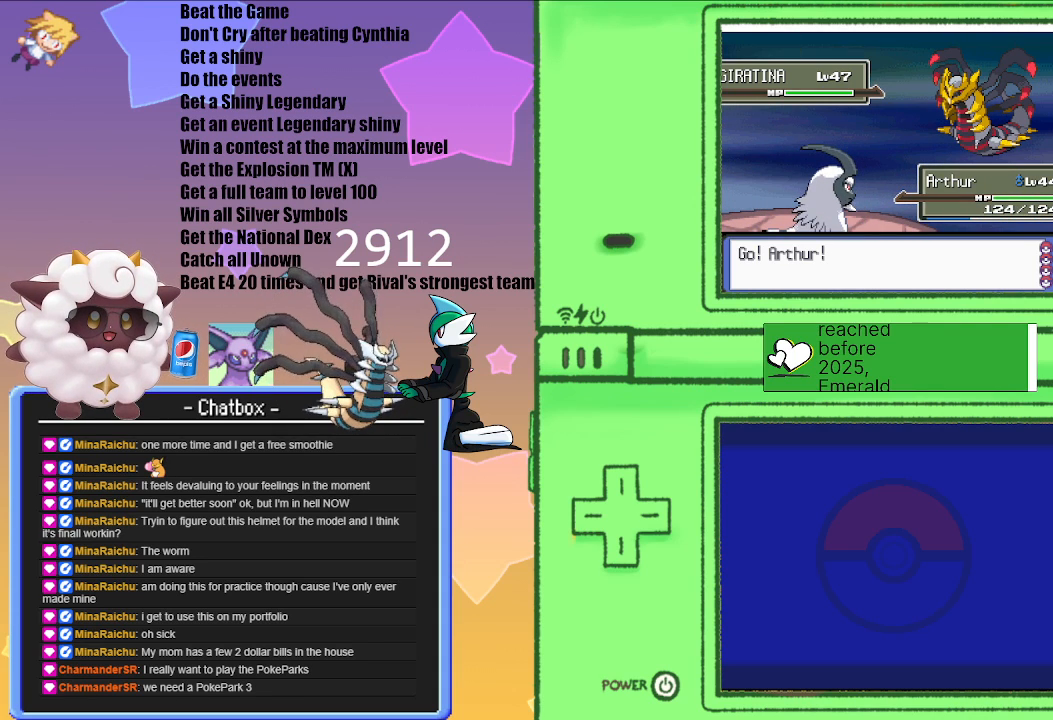
{"buttons": [], "left_stick": "up-right", "right_stick": "center", "events": []}
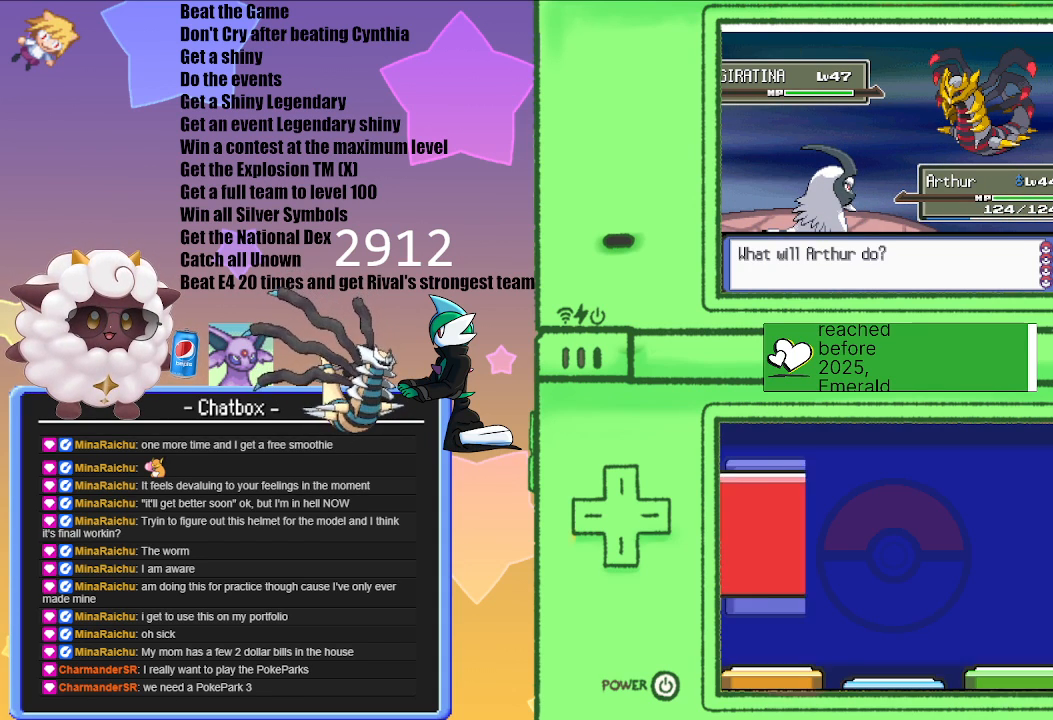
{"buttons": [], "left_stick": "up-right", "right_stick": "center", "events": []}
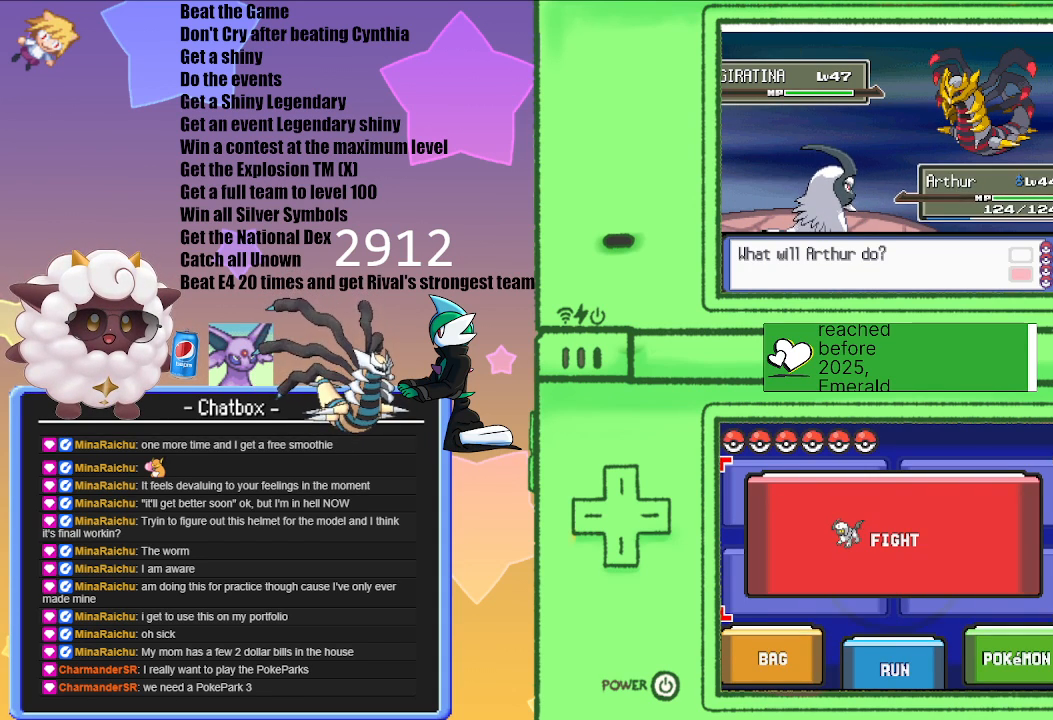
{"buttons": [], "left_stick": "up-right", "right_stick": "center", "events": []}
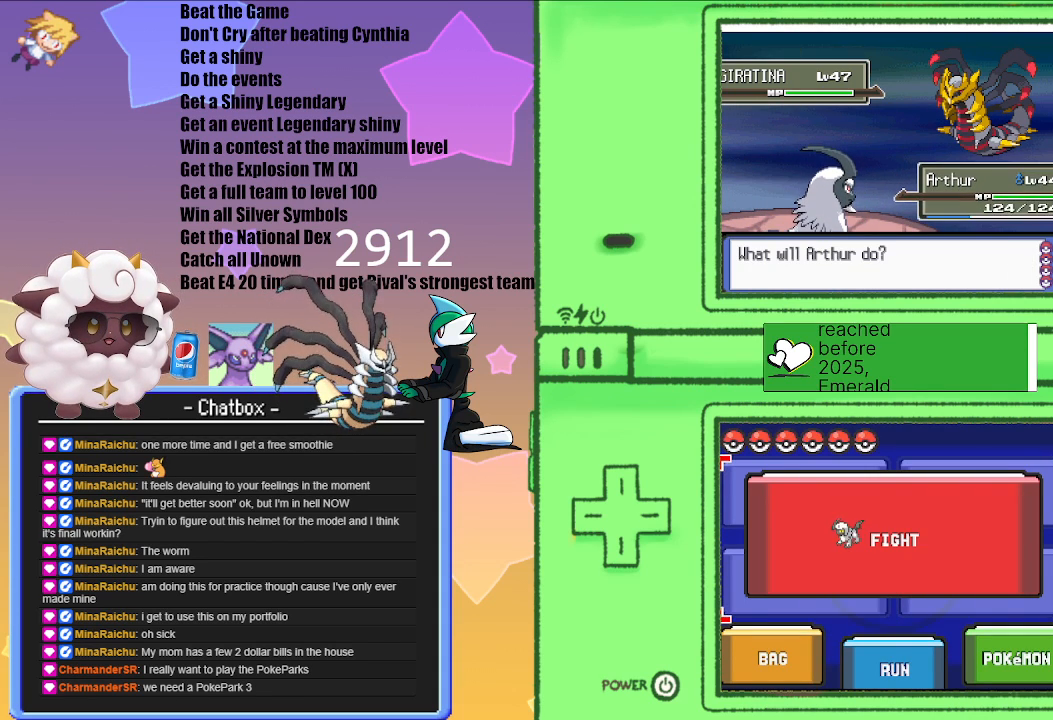
{"buttons": [], "left_stick": "center", "right_stick": "center", "events": [[50, "left_stick", "up"], [150, "left_stick", "up-right"], [400, "left_stick", "center"]]}
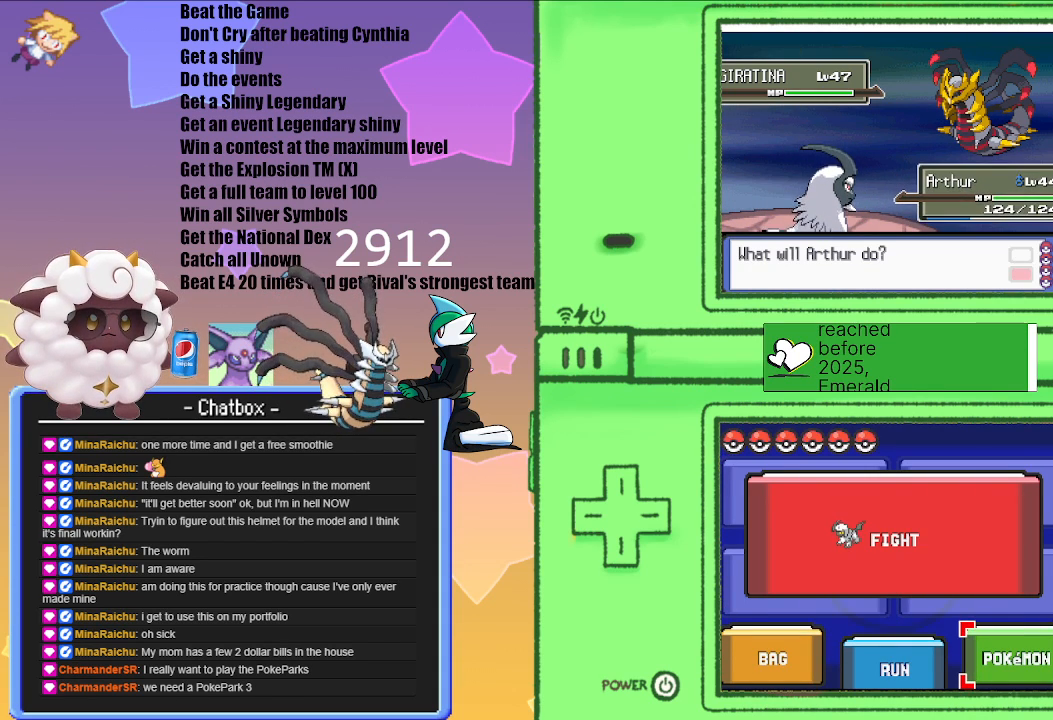
{"buttons": [], "left_stick": "center", "right_stick": "center", "events": []}
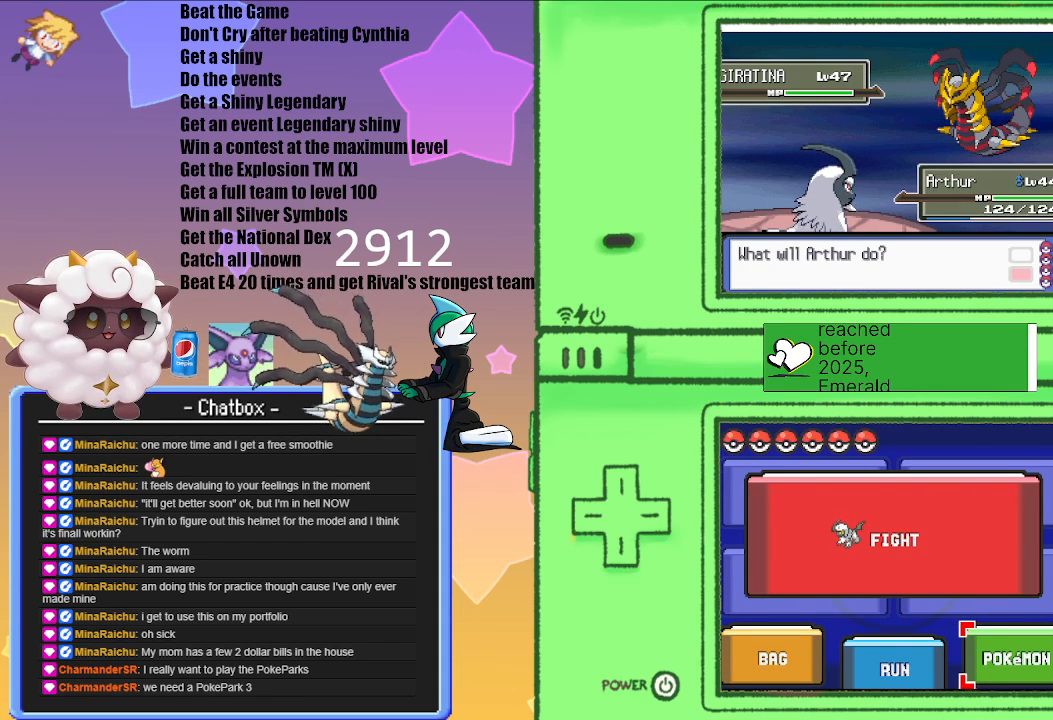
{"buttons": [], "left_stick": "center", "right_stick": "center", "events": []}
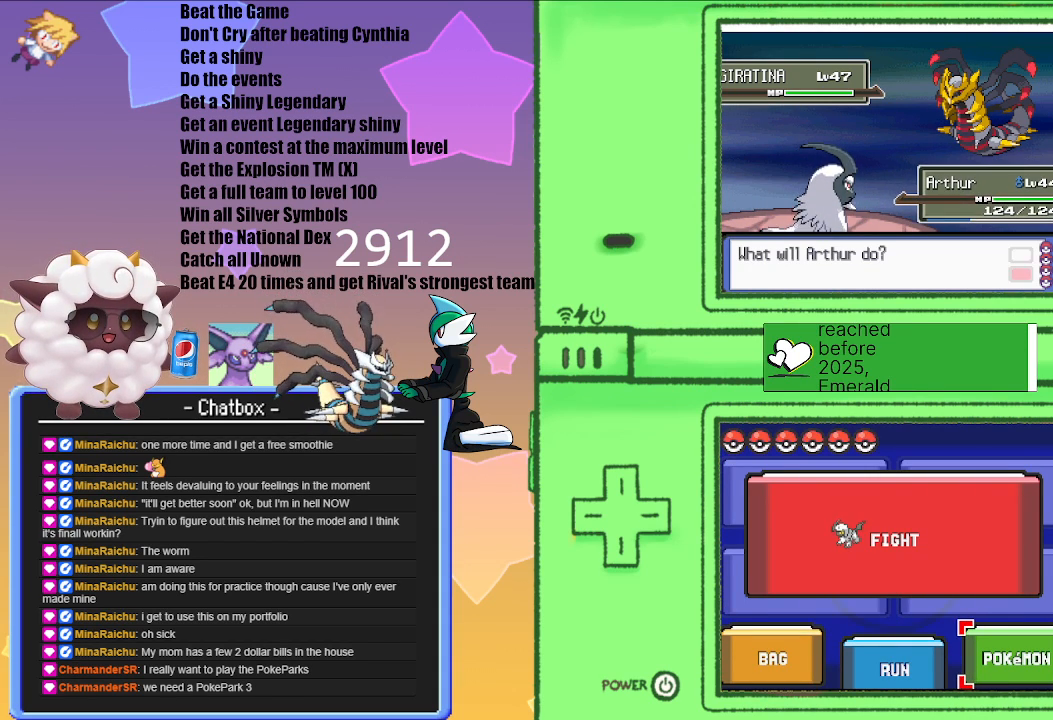
{"buttons": [], "left_stick": "center", "right_stick": "center", "events": []}
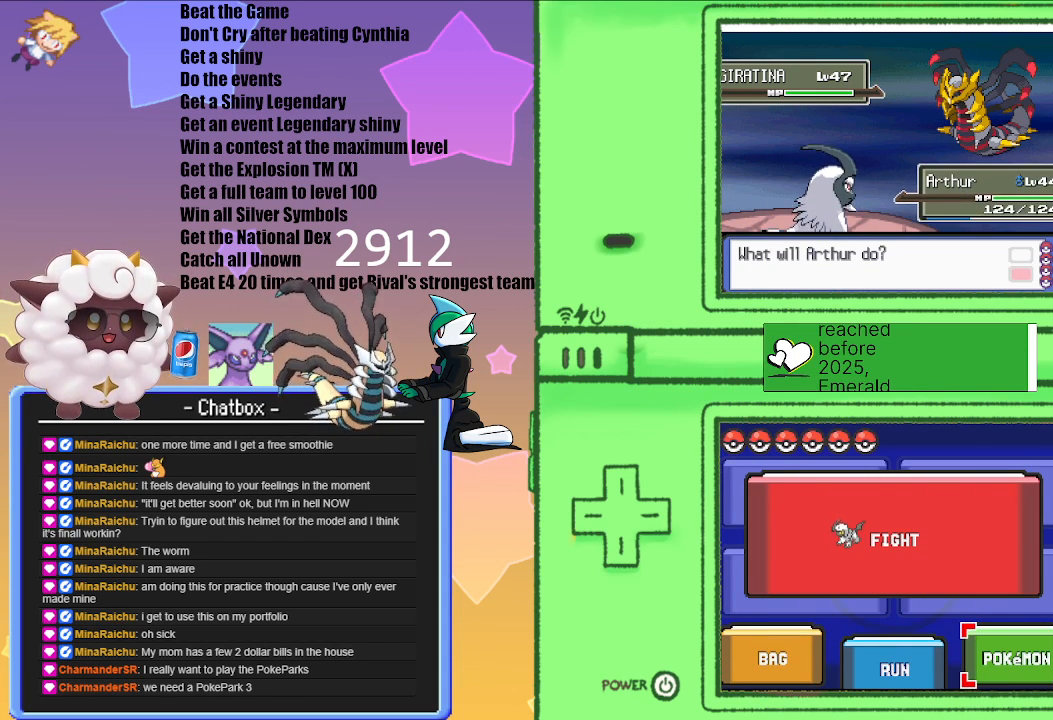
{"buttons": [], "left_stick": "center", "right_stick": "center", "events": []}
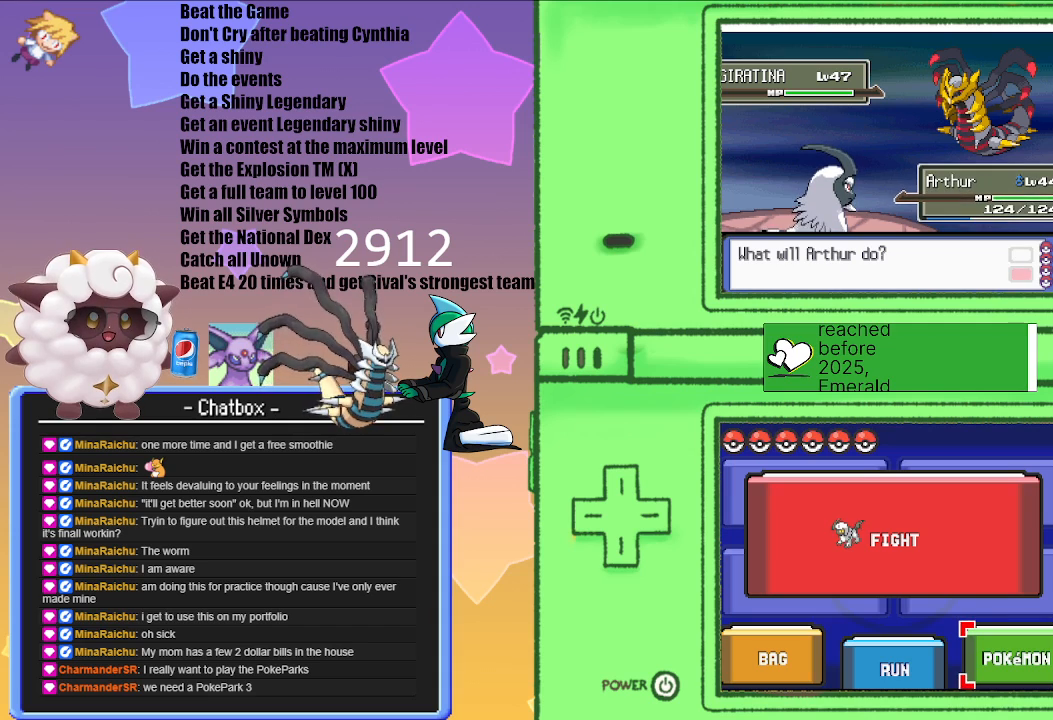
{"buttons": [], "left_stick": "center", "right_stick": "center", "events": []}
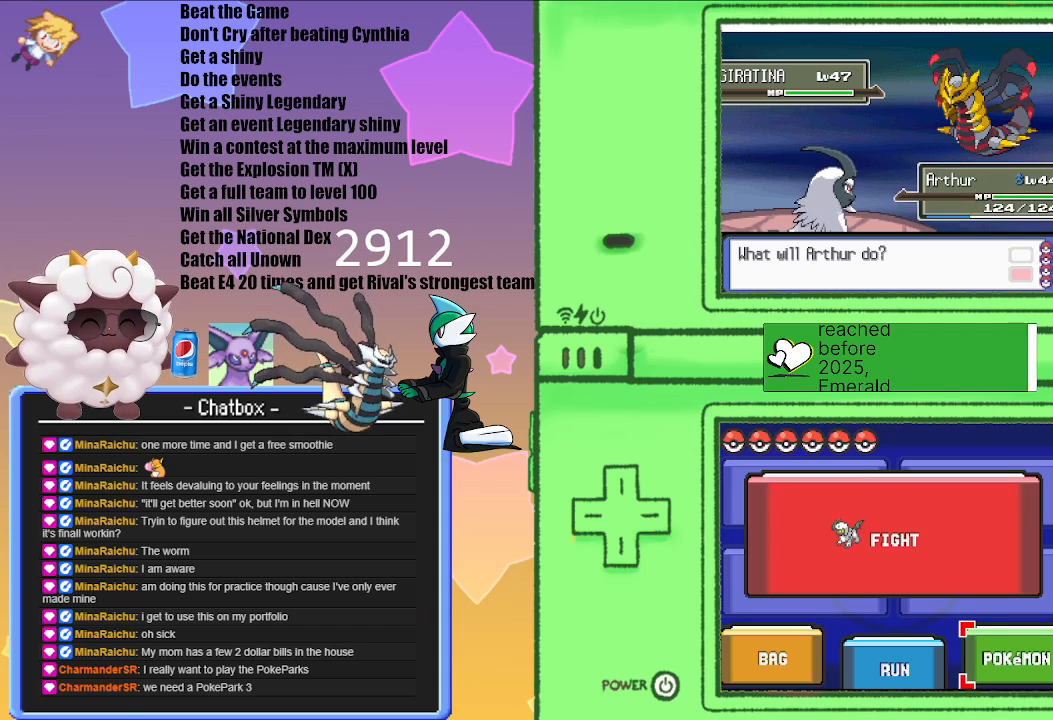
{"buttons": [], "left_stick": "center", "right_stick": "center", "events": []}
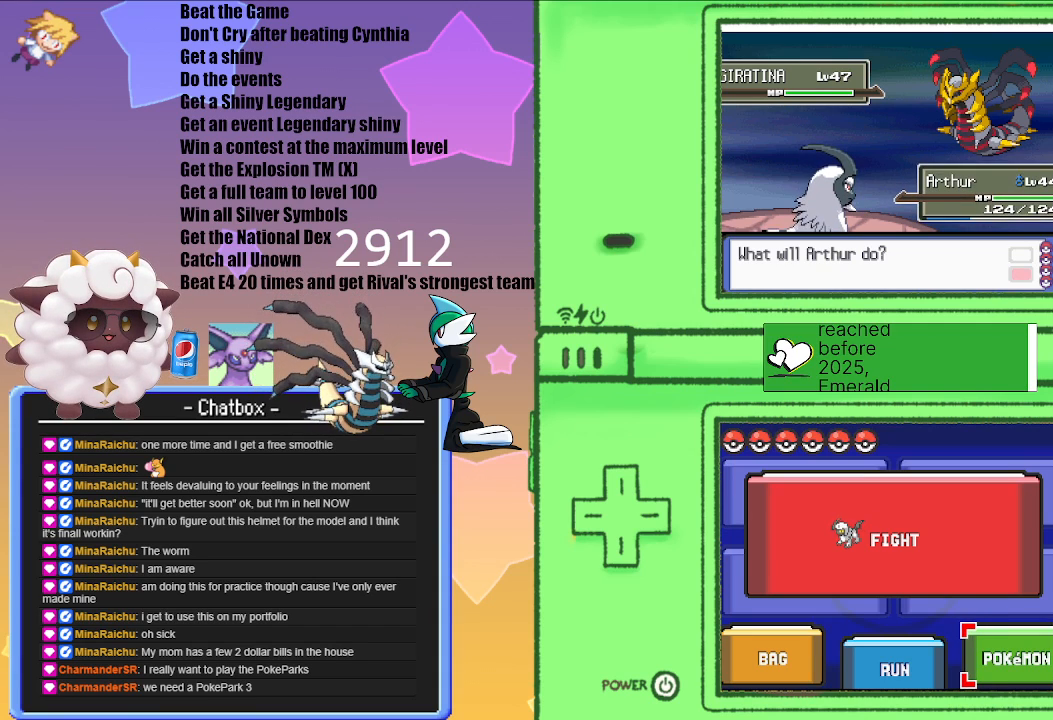
{"buttons": [], "left_stick": "center", "right_stick": "center", "events": []}
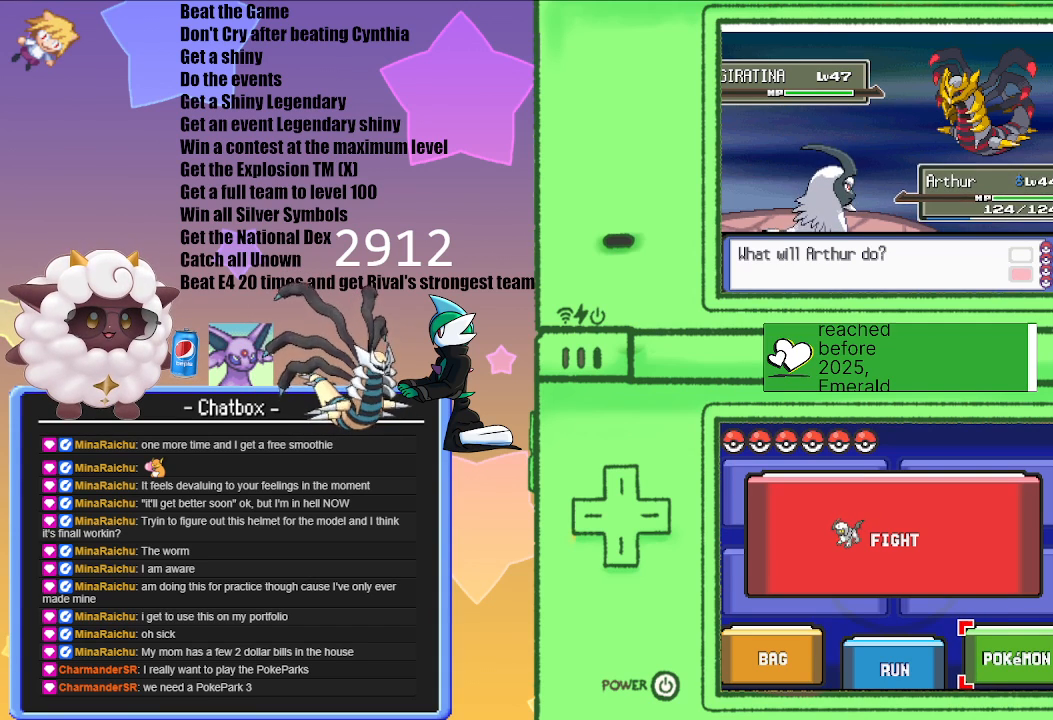
{"buttons": ["L1", "R1"], "left_stick": "center", "right_stick": "center", "events": [[200, "L1", "down"], [417, "R1", "down"]]}
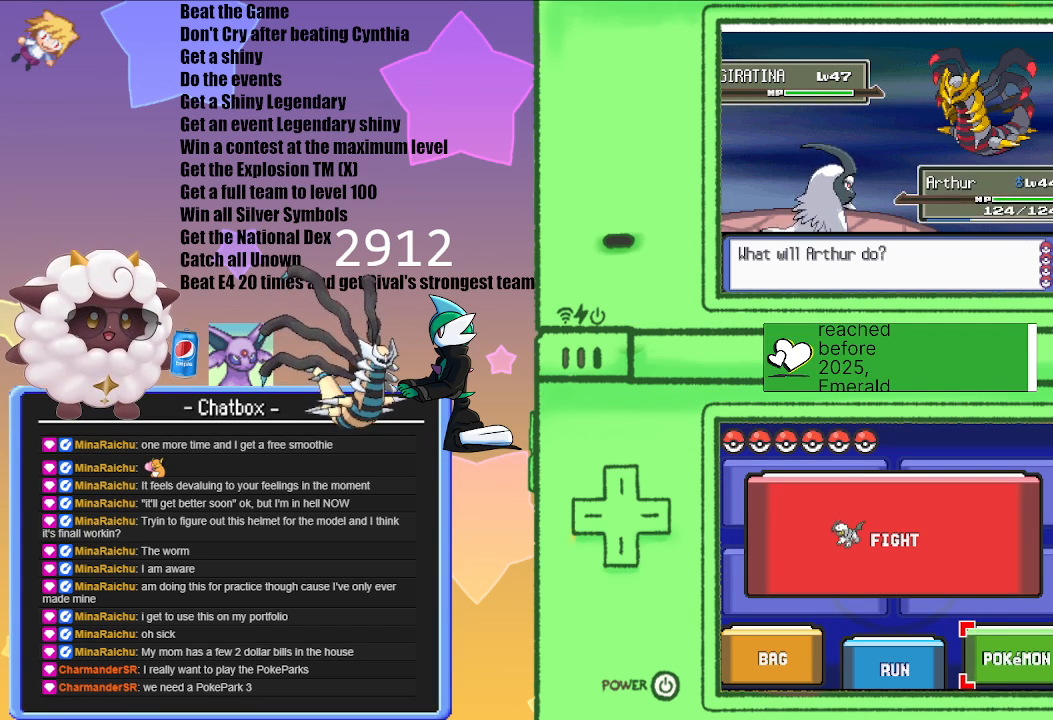
{"buttons": [], "left_stick": "center", "right_stick": "center", "events": [[17, "START", "down"], [200, "START", "up"], [250, "R1", "up"], [317, "L1", "up"]]}